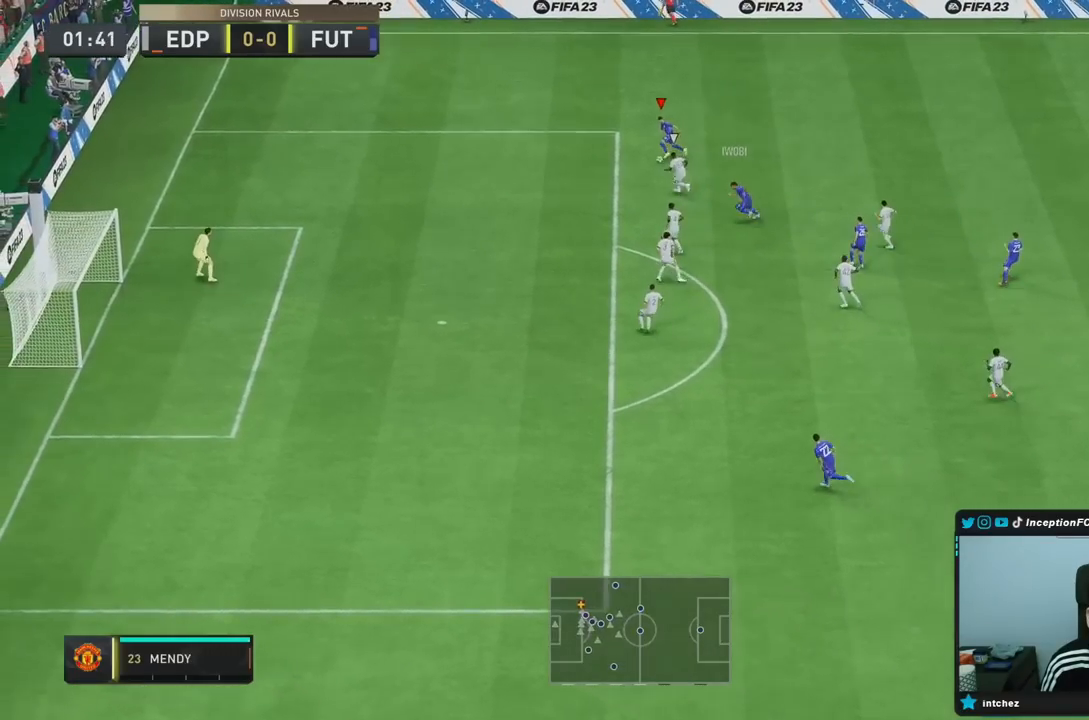
Gameplay with a controller (PlayStation layout); each line is a JSON object with the inputs held at the frame after it (dt_ms = milliseconds from this image to that frame). "events" lists button and stick changes between this image and that frame as [ms after this image, input, new state], when the widget could be followed in between. Not read: L3 R3.
{"dt_ms": 500, "buttons": ["CROSS", "CIRCLE"], "left_stick": "center", "right_stick": "center", "events": [[50, "R2", "up"], [400, "CIRCLE", "down"], [400, "left_stick", "center"], [467, "CROSS", "down"]]}
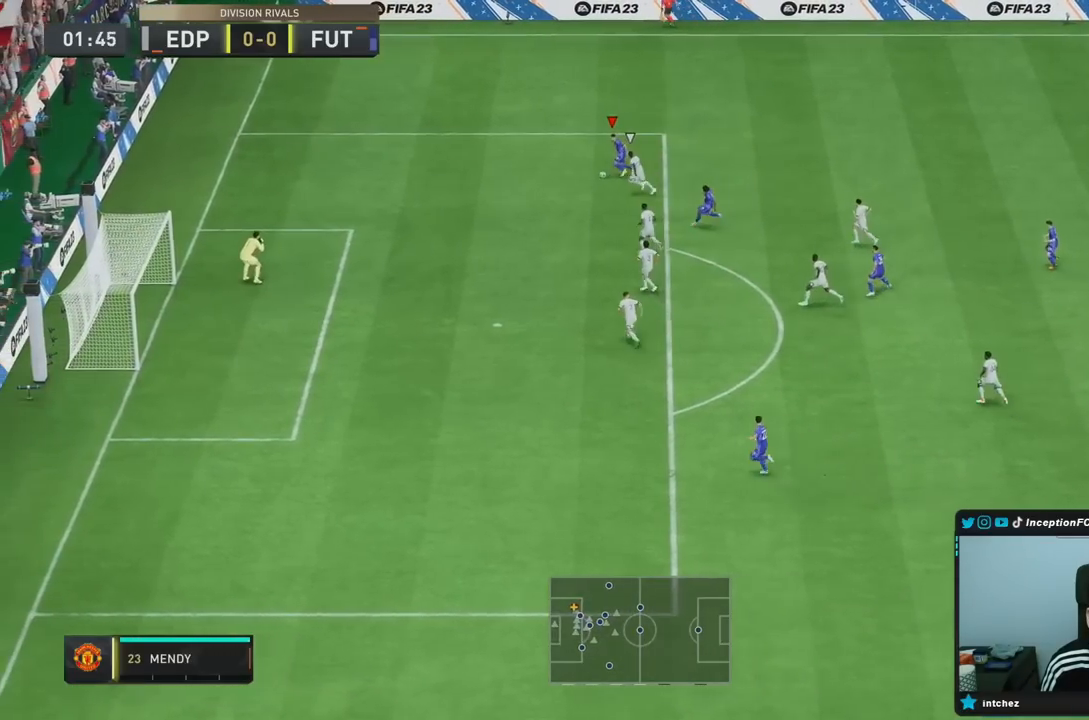
{"dt_ms": 500, "buttons": [], "left_stick": "center", "right_stick": "center", "events": [[33, "CIRCLE", "up"], [167, "CROSS", "up"]]}
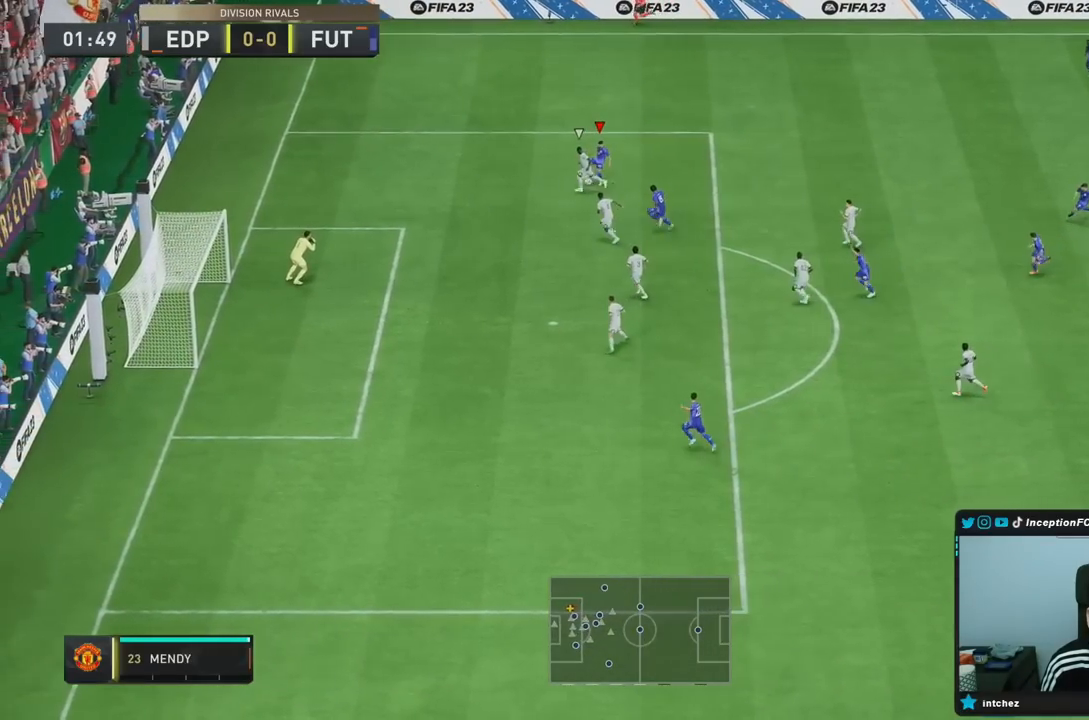
{"dt_ms": 500, "buttons": ["CROSS", "R1", "R2"], "left_stick": "down", "right_stick": "center", "events": [[50, "left_stick", "down-right"], [433, "CROSS", "down"], [433, "R1", "down"], [433, "R2", "down"], [500, "left_stick", "down"]]}
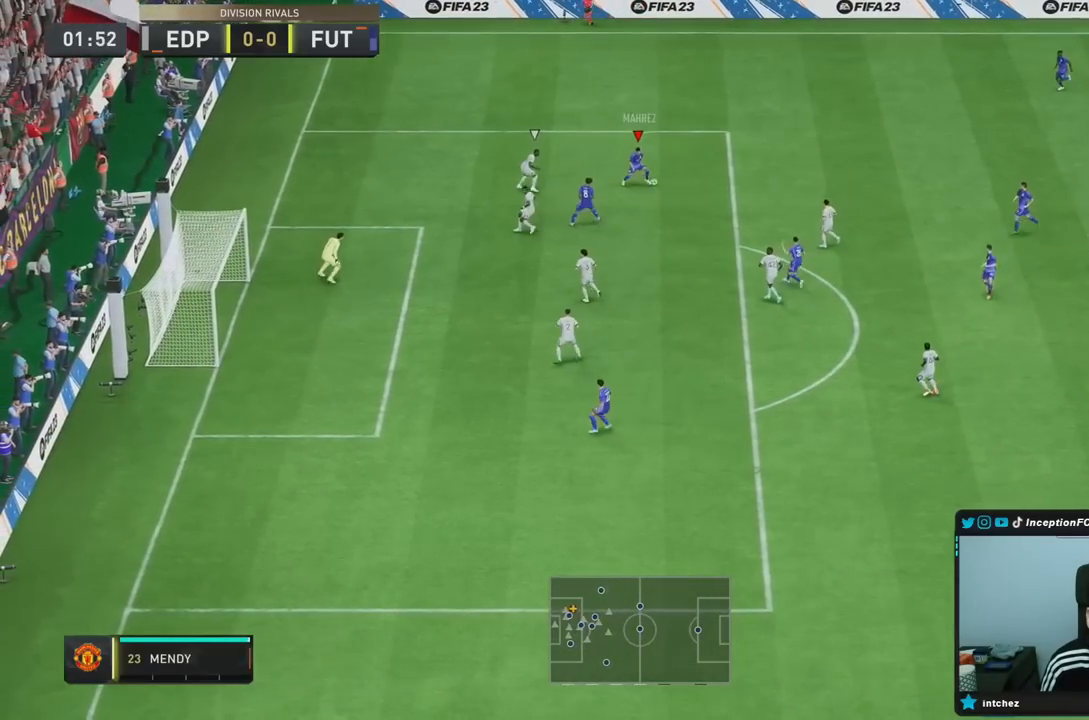
{"dt_ms": 500, "buttons": [], "left_stick": "center", "right_stick": "center", "events": [[83, "CROSS", "up"], [250, "R1", "up"], [250, "R2", "up"], [383, "left_stick", "center"]]}
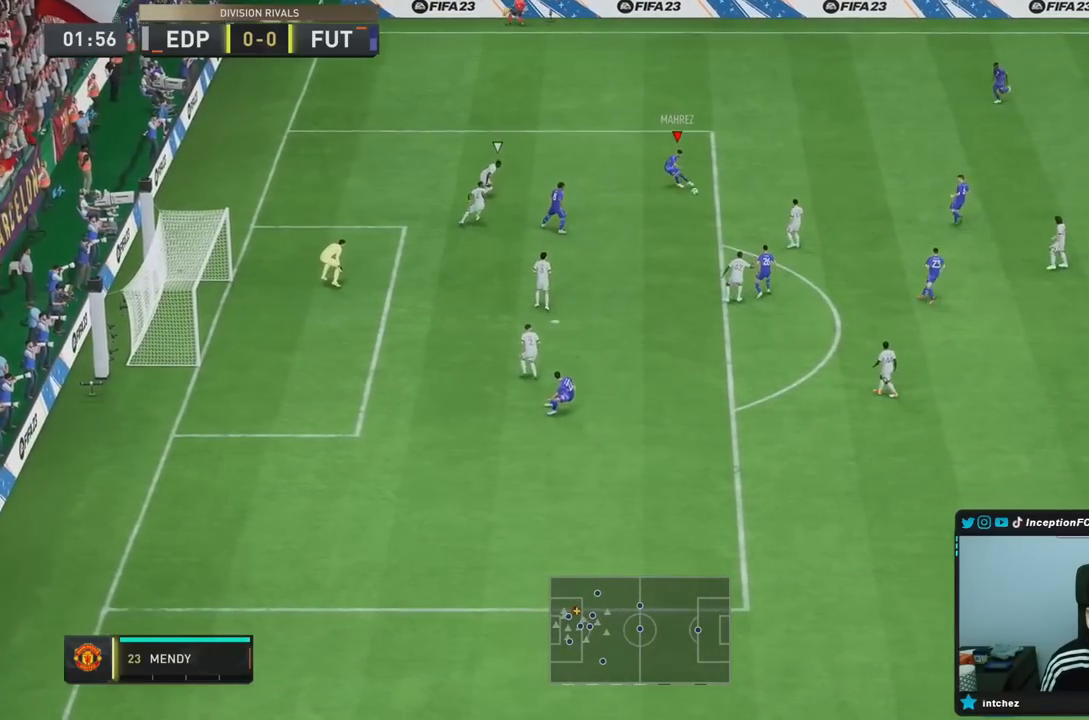
{"dt_ms": 500, "buttons": [], "left_stick": "left", "right_stick": "center", "events": [[200, "left_stick", "left"]]}
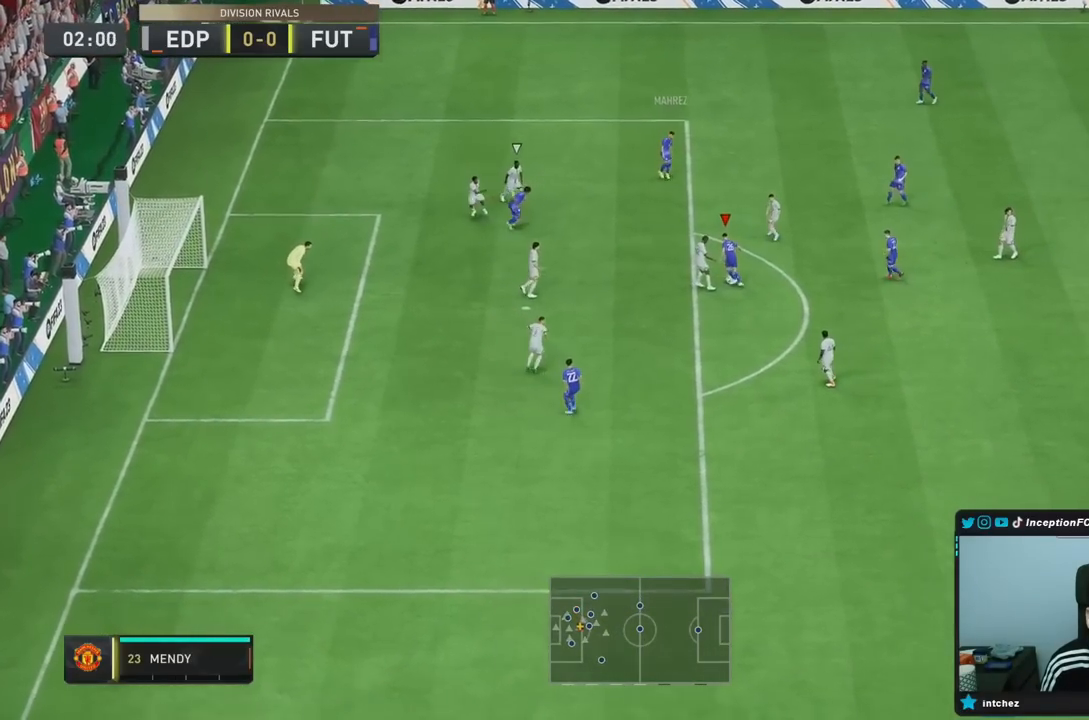
{"dt_ms": 500, "buttons": ["CIRCLE"], "left_stick": "down", "right_stick": "center", "events": [[350, "CIRCLE", "down"], [350, "left_stick", "down"]]}
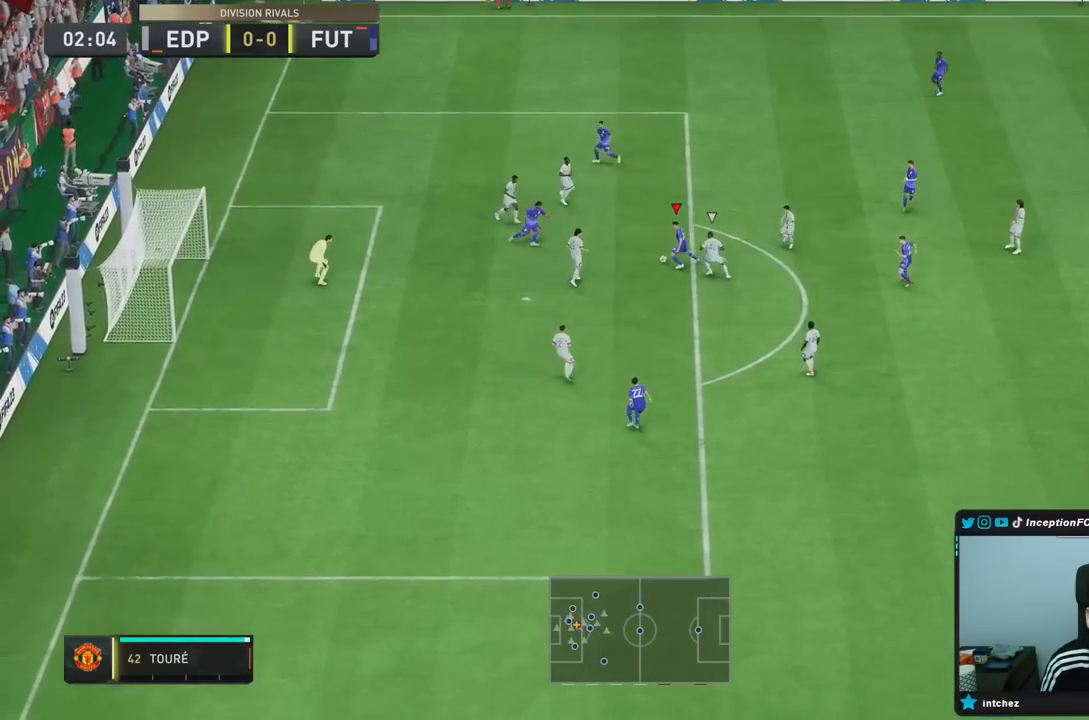
{"dt_ms": 500, "buttons": [], "left_stick": "down", "right_stick": "center", "events": [[83, "CIRCLE", "up"], [233, "CIRCLE", "down"], [433, "CIRCLE", "up"]]}
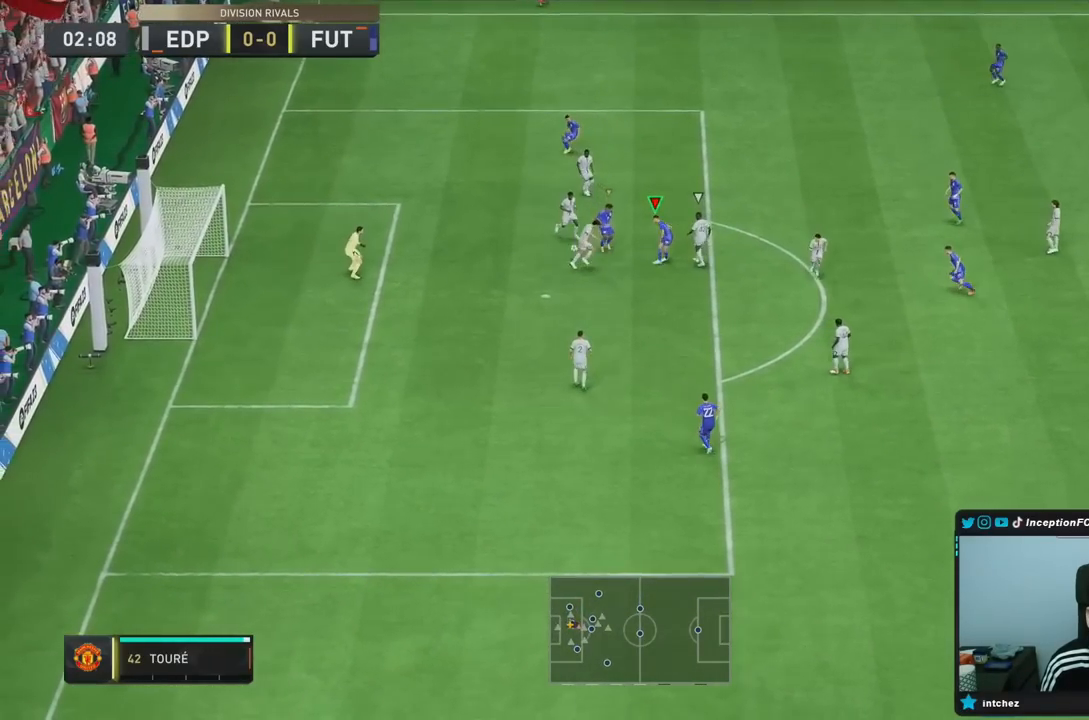
{"dt_ms": 500, "buttons": [], "left_stick": "center", "right_stick": "center", "events": [[483, "left_stick", "center"]]}
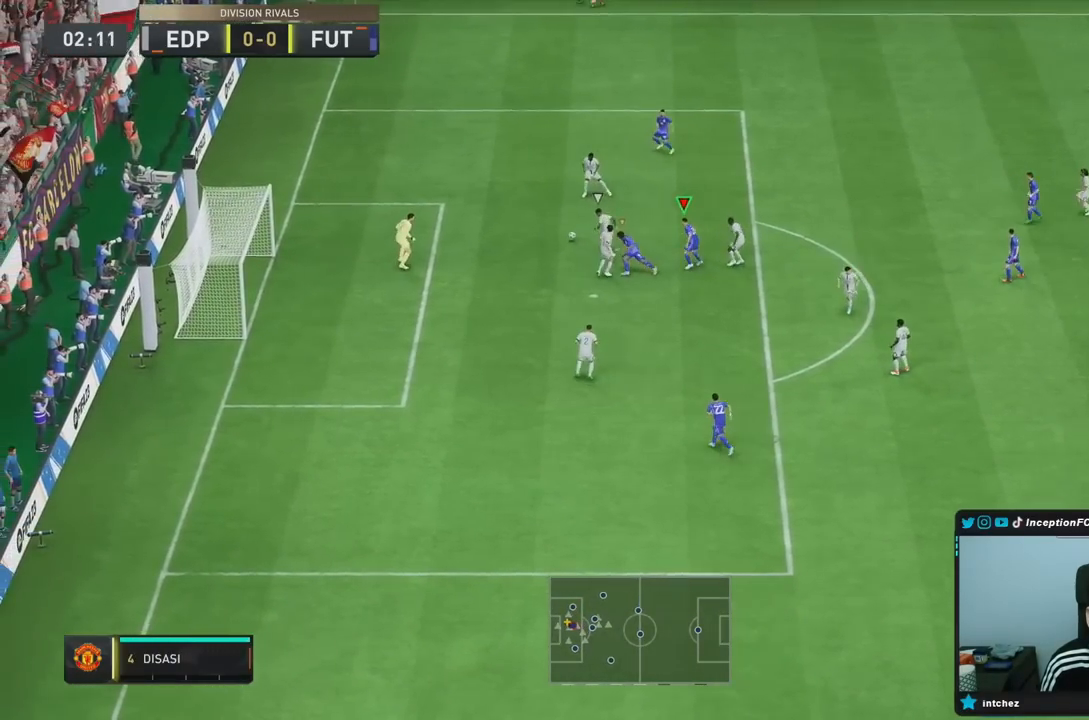
{"dt_ms": 500, "buttons": ["R1", "R2"], "left_stick": "up", "right_stick": "center", "events": [[100, "left_stick", "up-left"], [300, "left_stick", "up"], [333, "R1", "down"], [333, "R2", "down"]]}
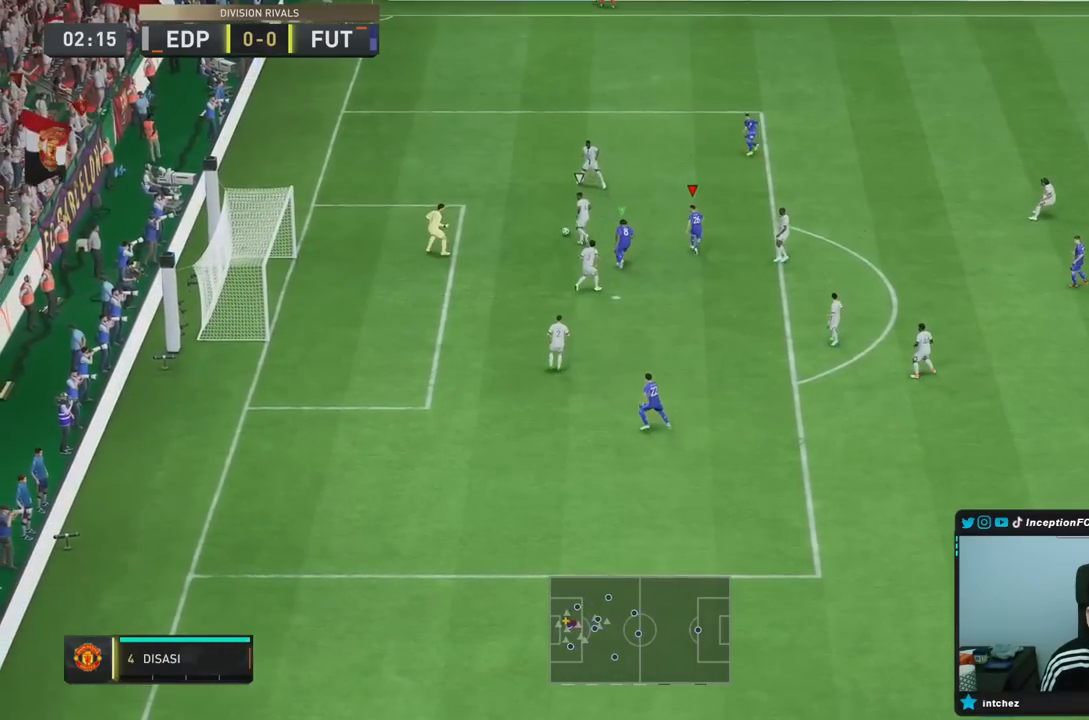
{"dt_ms": 500, "buttons": ["L2", "R1"], "left_stick": "up", "right_stick": "down-left", "events": [[250, "R1", "up"], [300, "L2", "down"], [367, "R2", "up"], [483, "R1", "down"], [483, "right_stick", "down-left"]]}
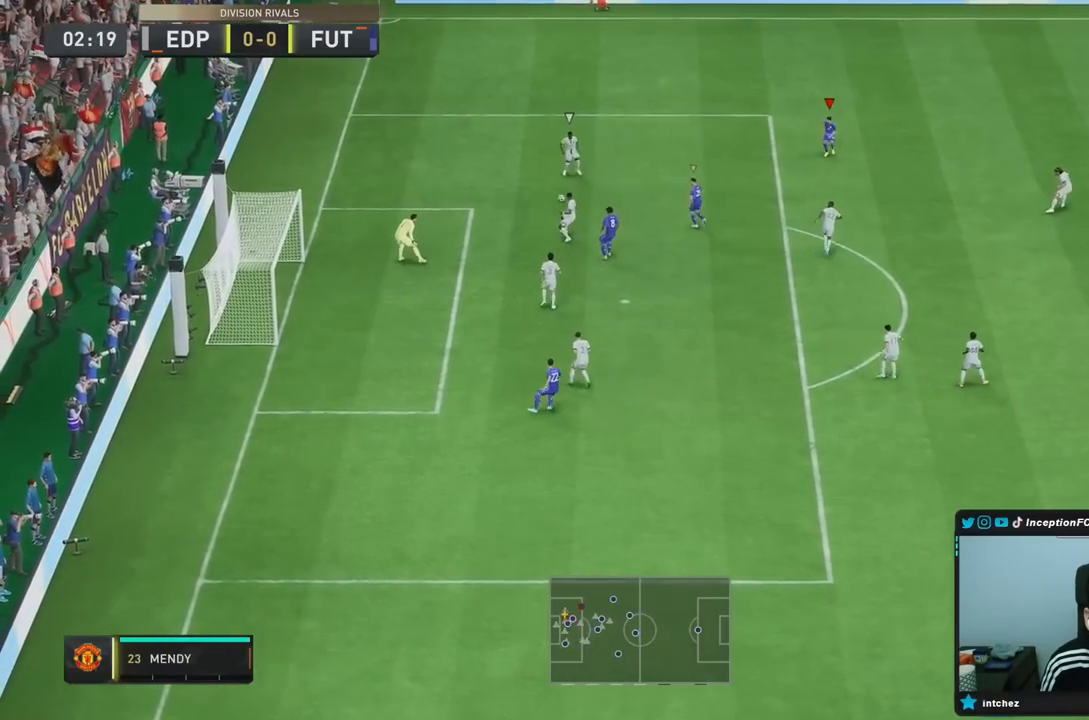
{"dt_ms": 500, "buttons": ["R1", "R2"], "left_stick": "right", "right_stick": "center", "events": [[50, "right_stick", "center"], [83, "R1", "up"], [183, "right_stick", "down-left"], [250, "R1", "down"], [250, "R2", "down"], [267, "L2", "up"], [317, "right_stick", "center"], [350, "R1", "up"], [350, "R2", "up"], [450, "R1", "down"], [450, "R2", "down"], [483, "left_stick", "right"]]}
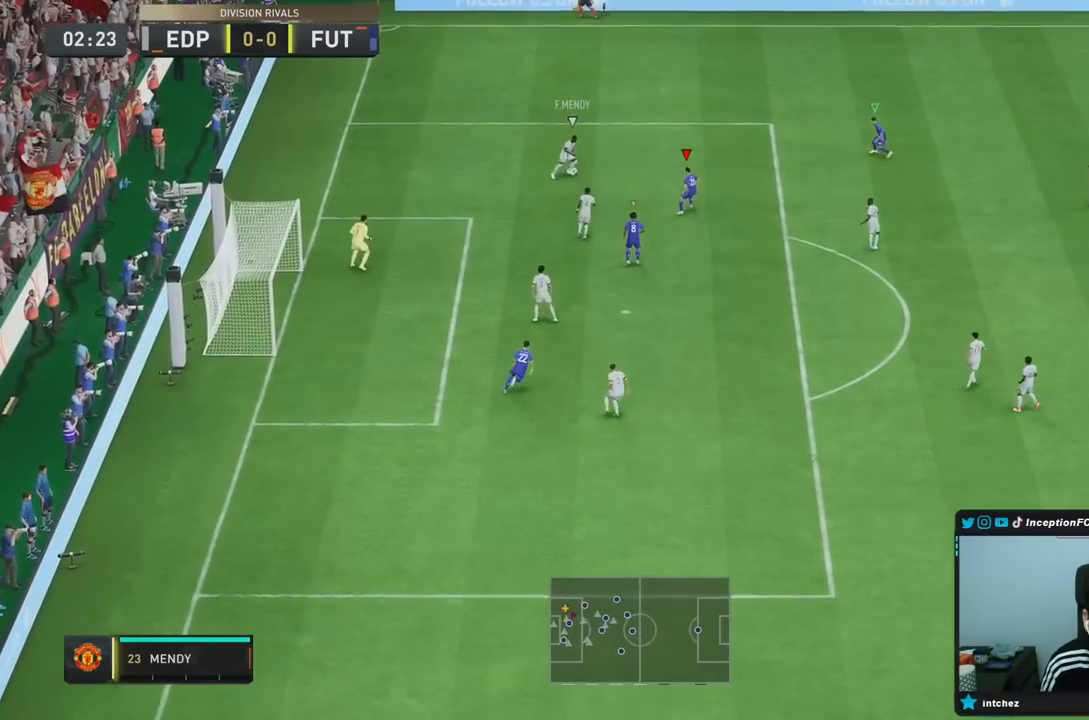
{"dt_ms": 500, "buttons": ["R1", "R2"], "left_stick": "right", "right_stick": "center", "events": [[17, "L2", "down"], [250, "R1", "up"], [250, "R2", "up"], [300, "L2", "up"], [317, "R1", "down"], [317, "R2", "down"]]}
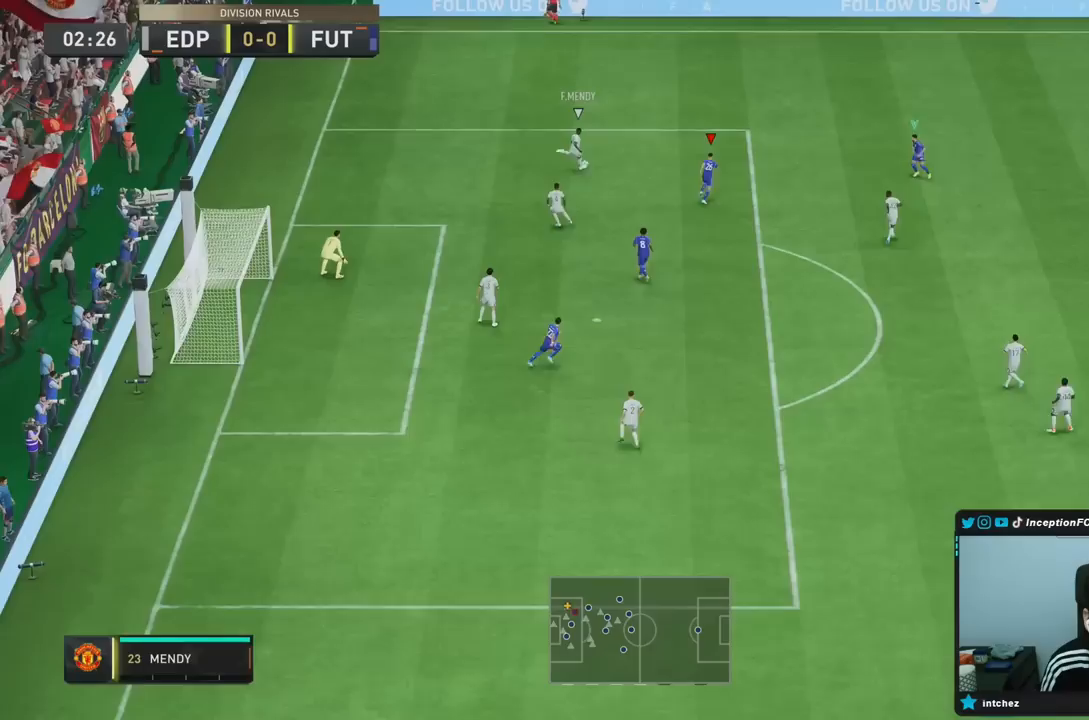
{"dt_ms": 500, "buttons": ["R2"], "left_stick": "down", "right_stick": "center"}
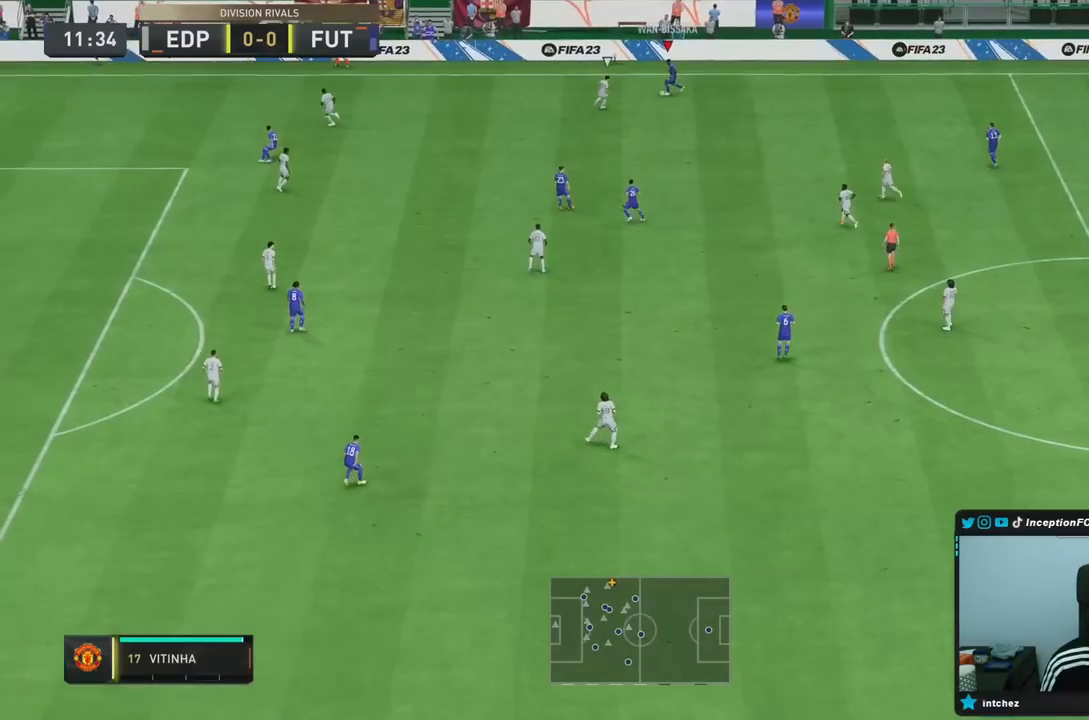
{"dt_ms": 500, "buttons": ["R2"], "left_stick": "left", "right_stick": "center", "events": [[33, "R2", "up"], [150, "left_stick", "center"], [367, "left_stick", "left"], [400, "R2", "down"]]}
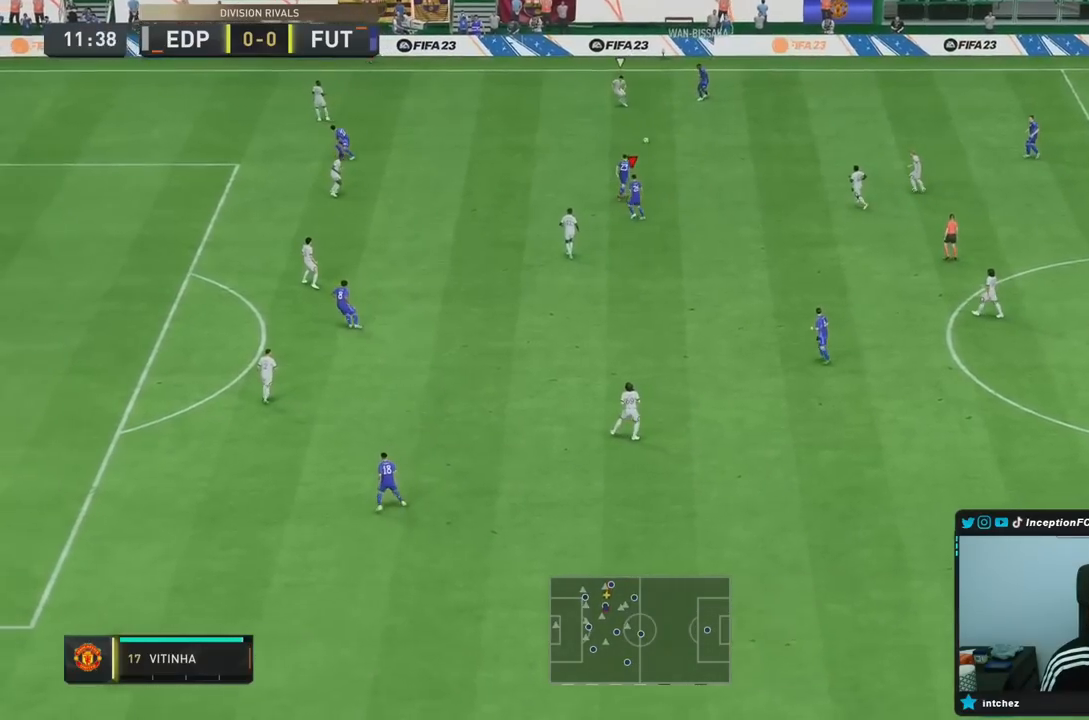
{"dt_ms": 500, "buttons": ["R2"], "left_stick": "down-left", "right_stick": "center", "events": [[100, "left_stick", "down-left"]]}
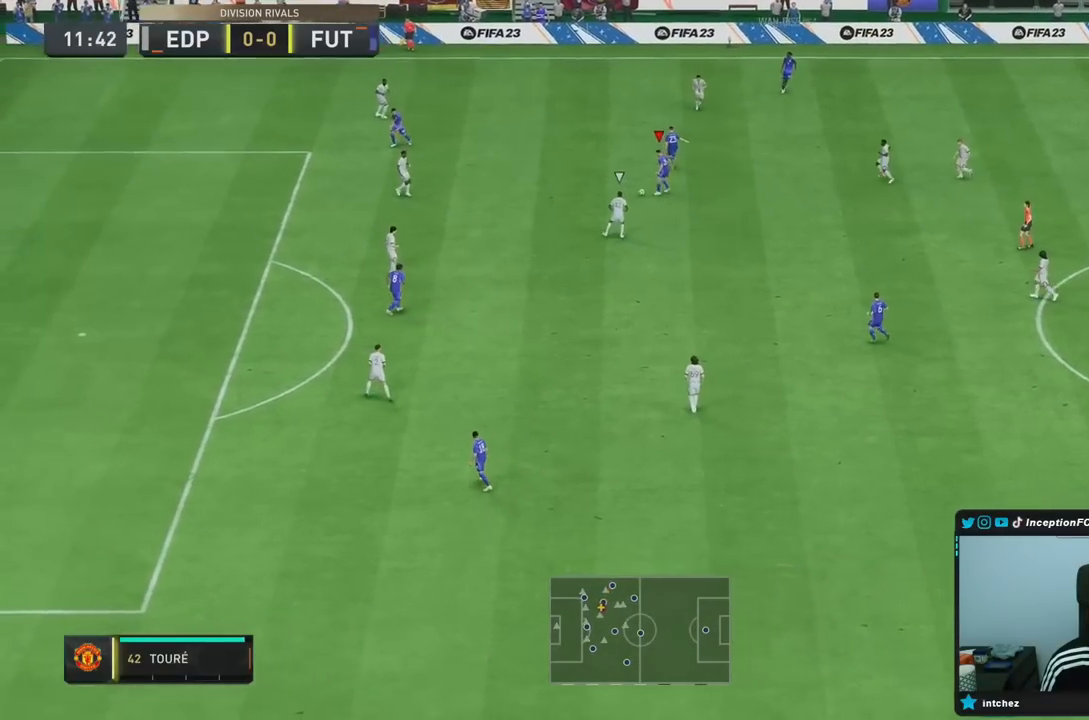
{"dt_ms": 500, "buttons": ["R2"], "left_stick": "down-left", "right_stick": "center"}
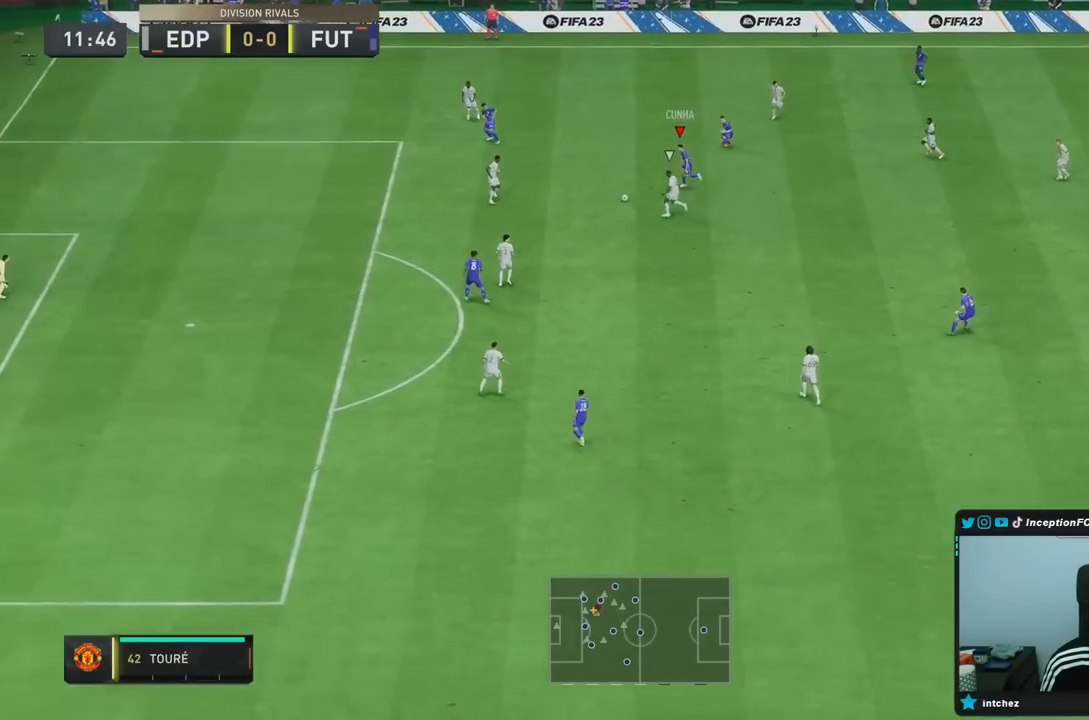
{"dt_ms": 500, "buttons": ["R2"], "left_stick": "down", "right_stick": "center", "events": [[17, "R2", "up"], [300, "R2", "down"], [467, "left_stick", "down"]]}
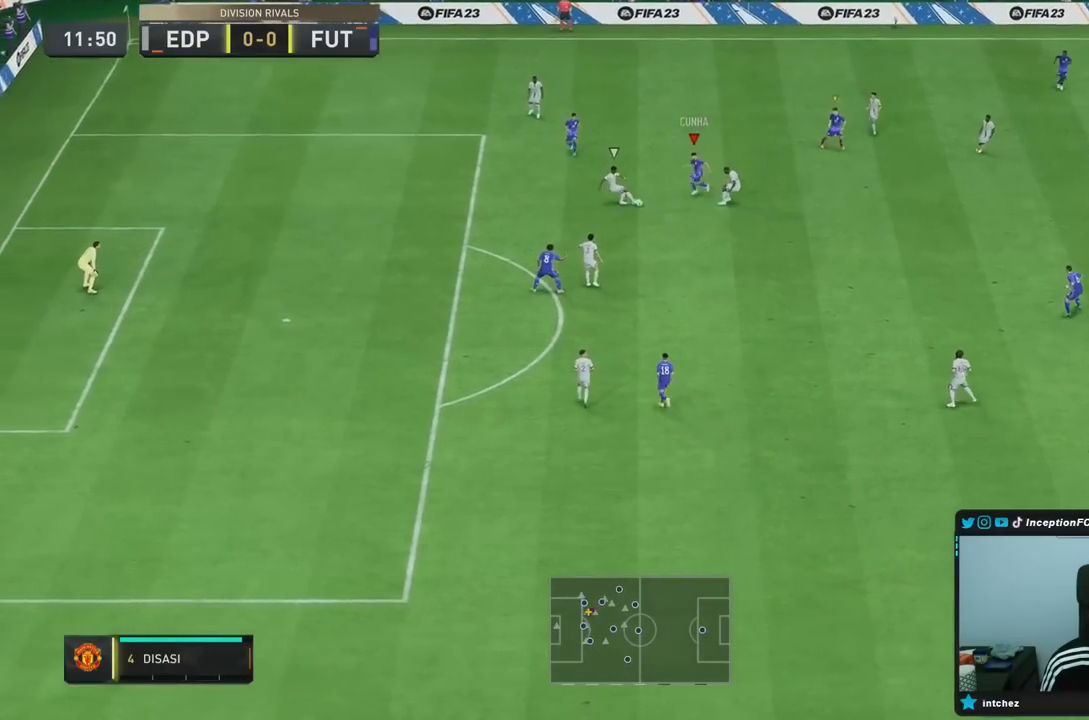
{"dt_ms": 500, "buttons": ["L2", "R1"], "left_stick": "down", "right_stick": "center", "events": [[200, "L2", "down"], [317, "R2", "up"], [433, "R1", "down"]]}
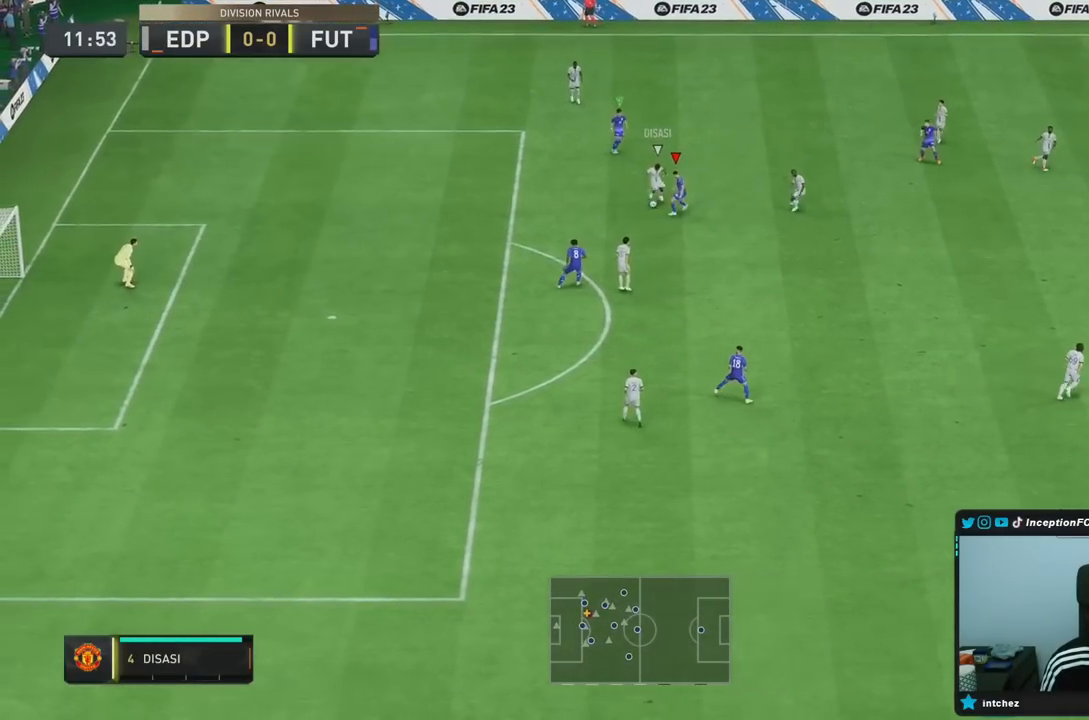
{"dt_ms": 1000, "buttons": ["R2"], "left_stick": "down-left", "right_stick": "center"}
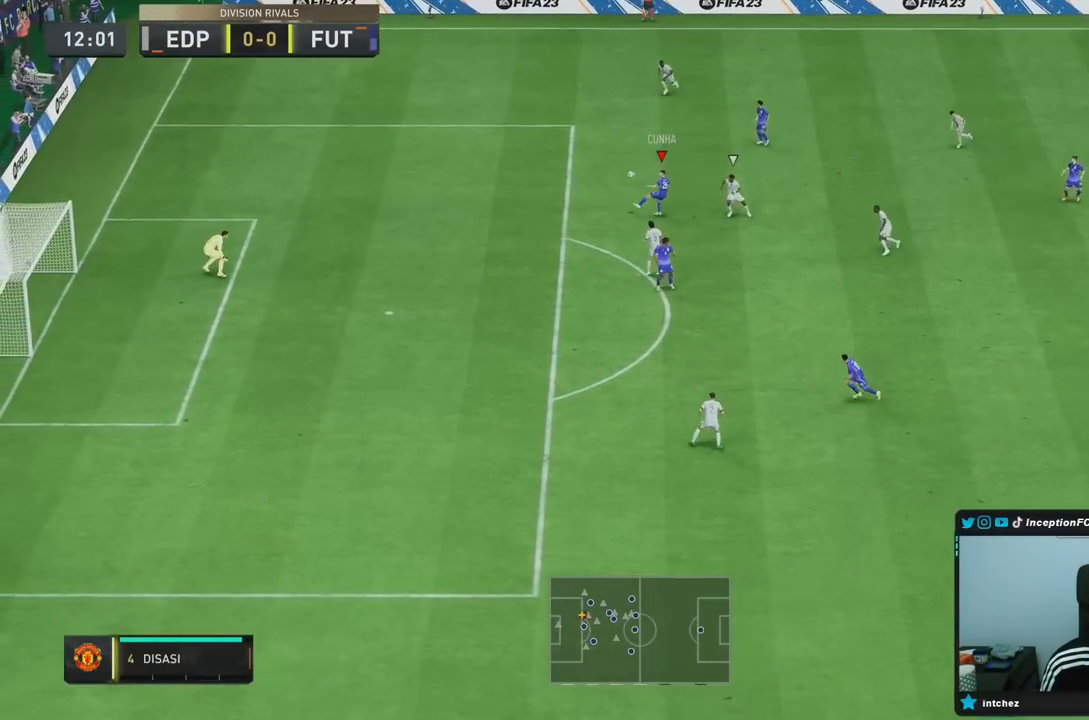
{"dt_ms": 1000, "buttons": [], "left_stick": "down-left", "right_stick": "center"}
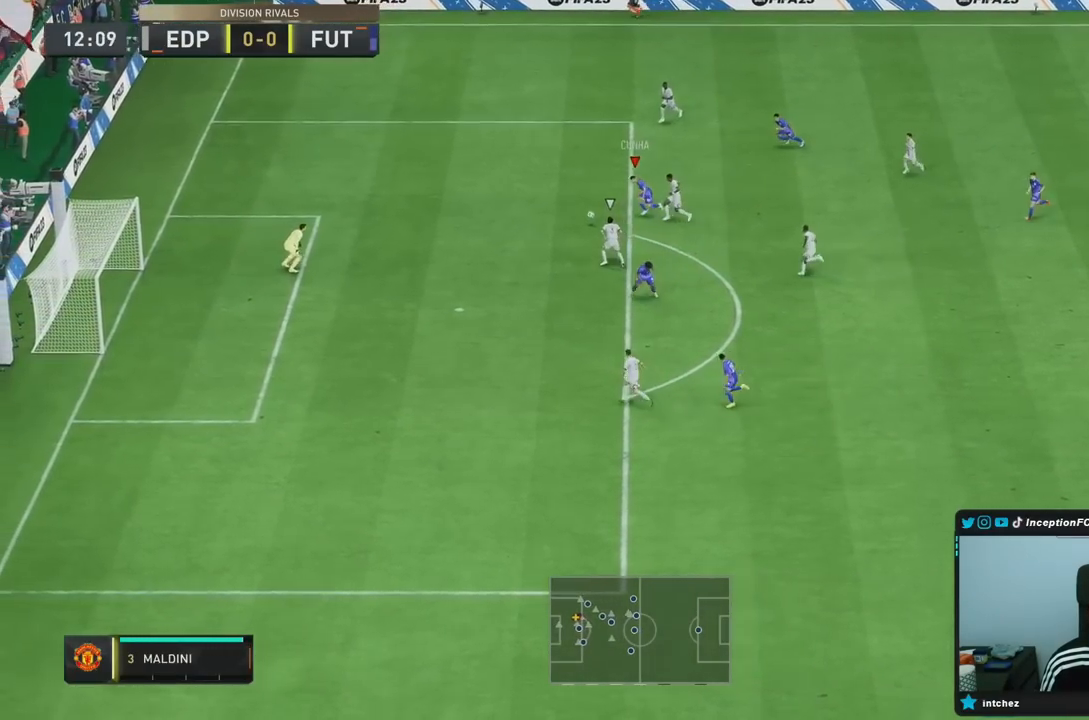
{"dt_ms": 500, "buttons": [], "left_stick": "down", "right_stick": "center", "events": [[183, "CIRCLE", "down"], [250, "left_stick", "down"], [433, "CIRCLE", "up"]]}
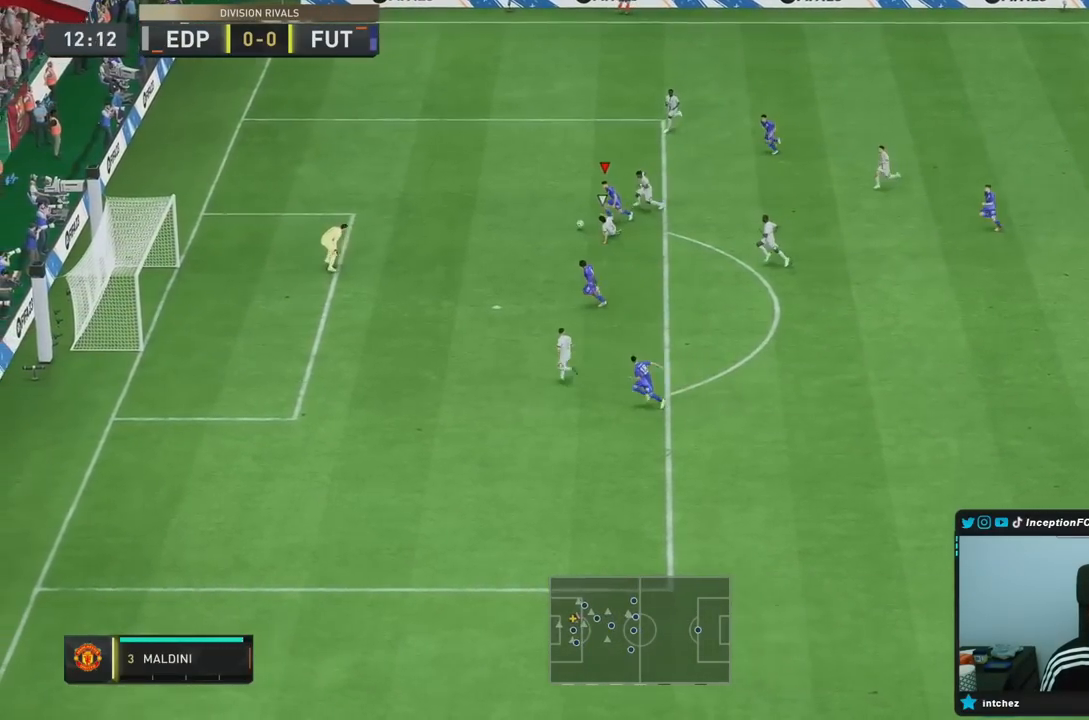
{"dt_ms": 500, "buttons": [], "left_stick": "down", "right_stick": "center", "events": []}
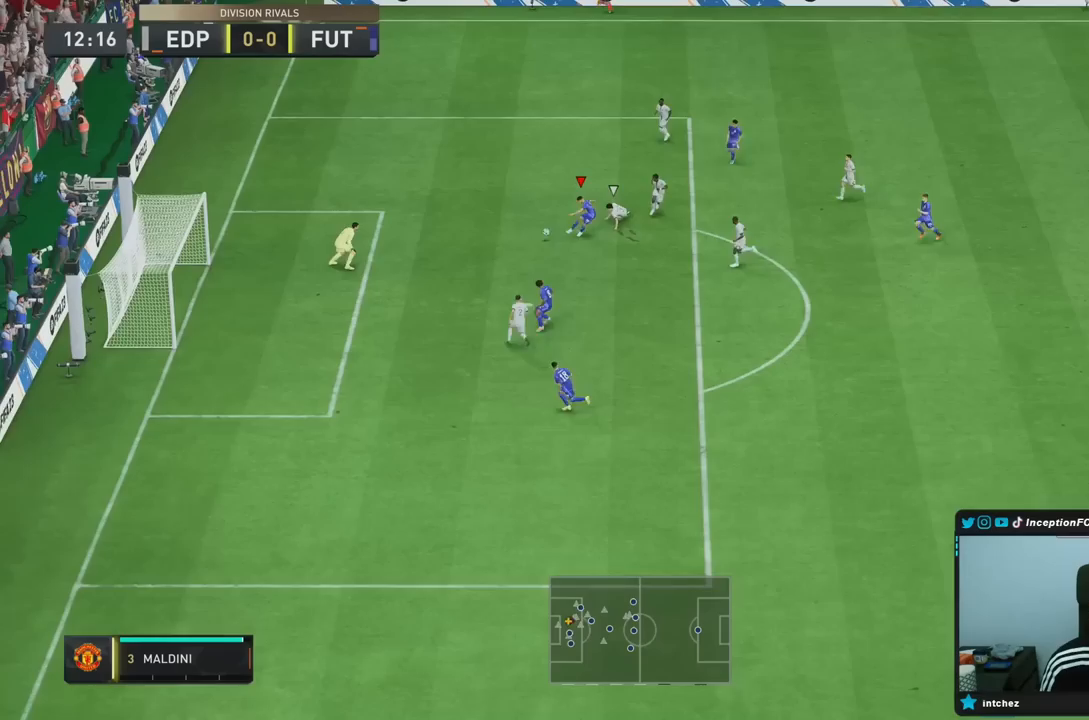
{"dt_ms": 500, "buttons": [], "left_stick": "down", "right_stick": "center", "events": []}
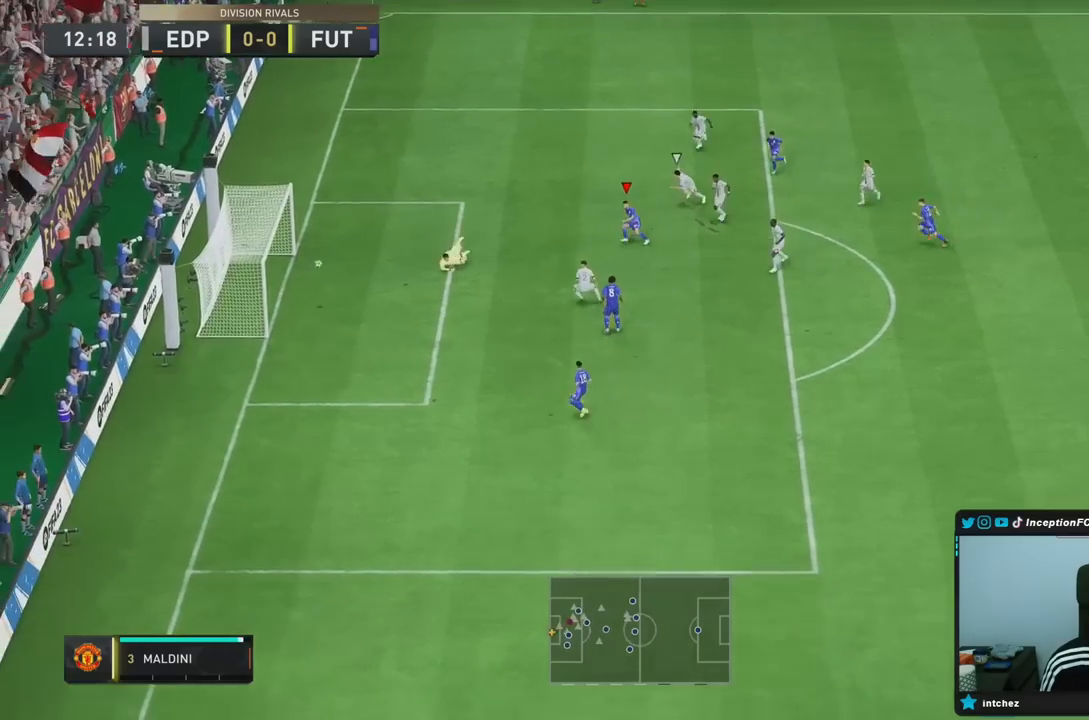
{"dt_ms": 500, "buttons": [], "left_stick": "center", "right_stick": "center", "events": [[183, "left_stick", "center"]]}
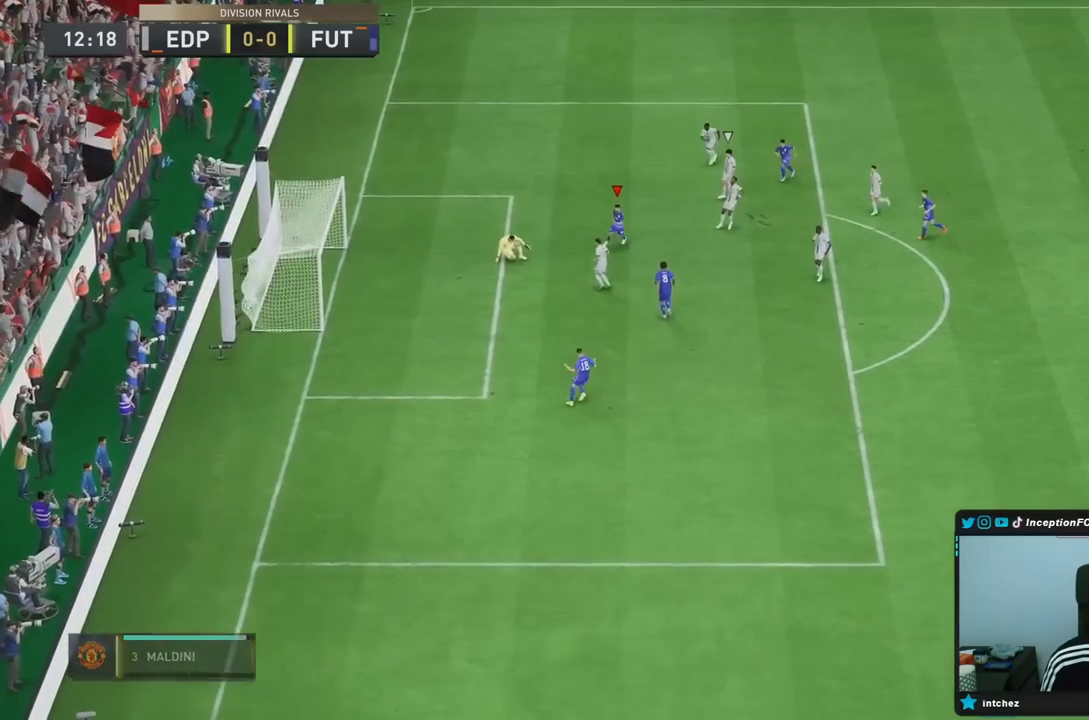
{"dt_ms": 500, "buttons": [], "left_stick": "center", "right_stick": "center", "events": []}
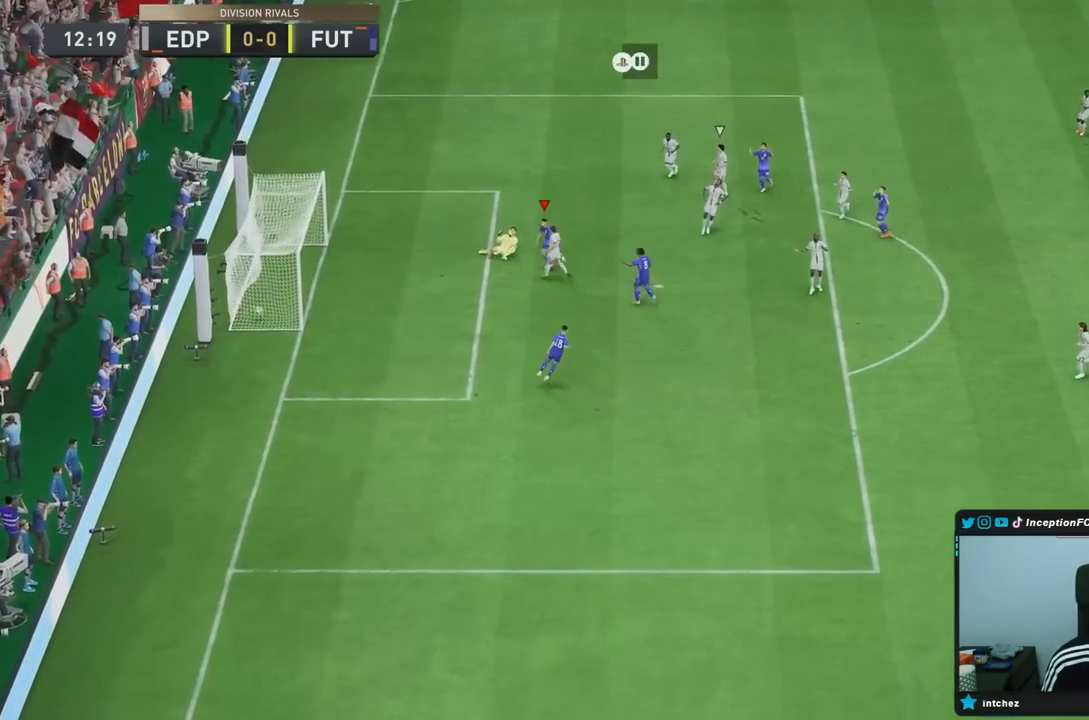
{"dt_ms": 500, "buttons": [], "left_stick": "center", "right_stick": "center", "events": []}
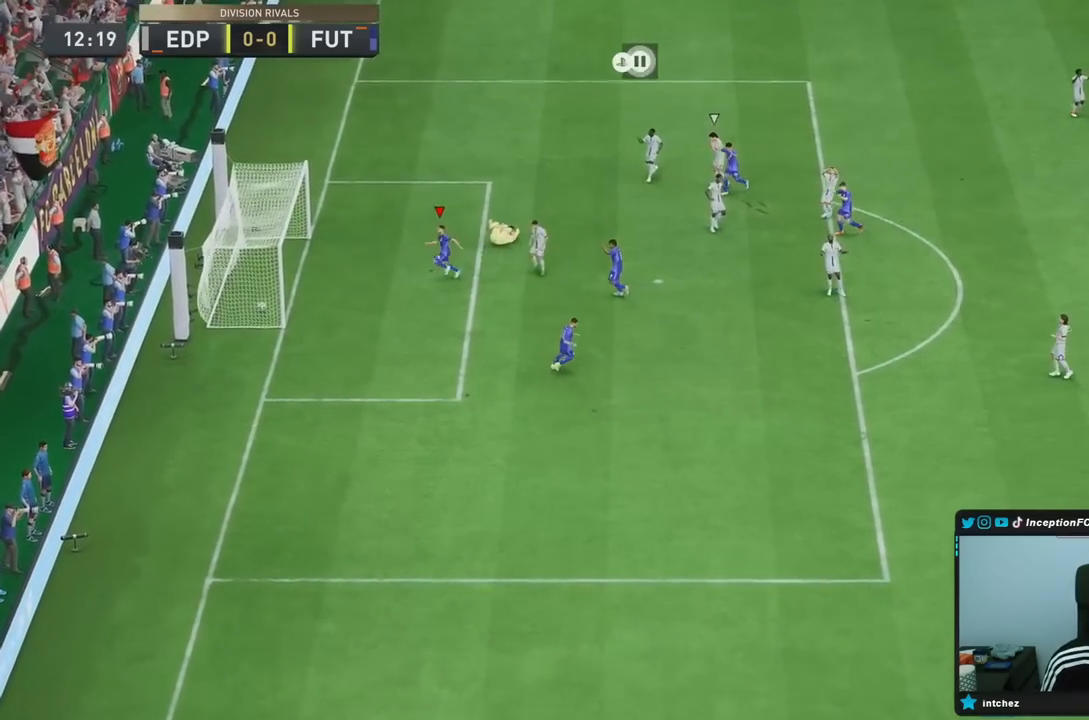
{"dt_ms": 500, "buttons": [], "left_stick": "center", "right_stick": "center", "events": []}
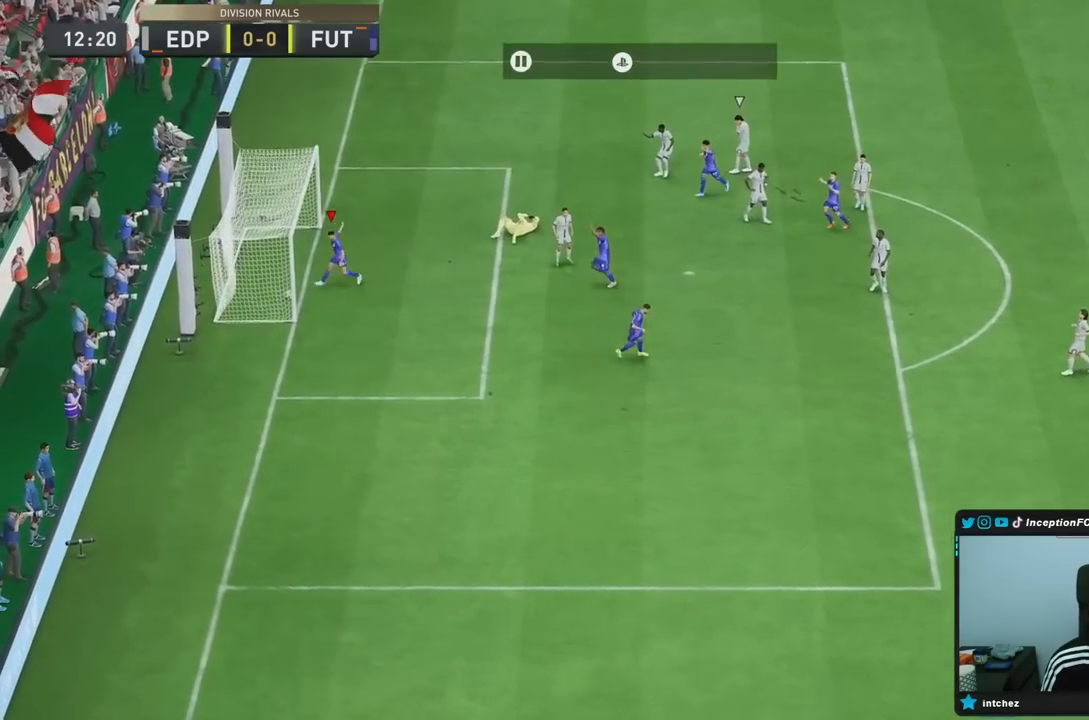
{"dt_ms": 500, "buttons": [], "left_stick": "center", "right_stick": "center", "events": []}